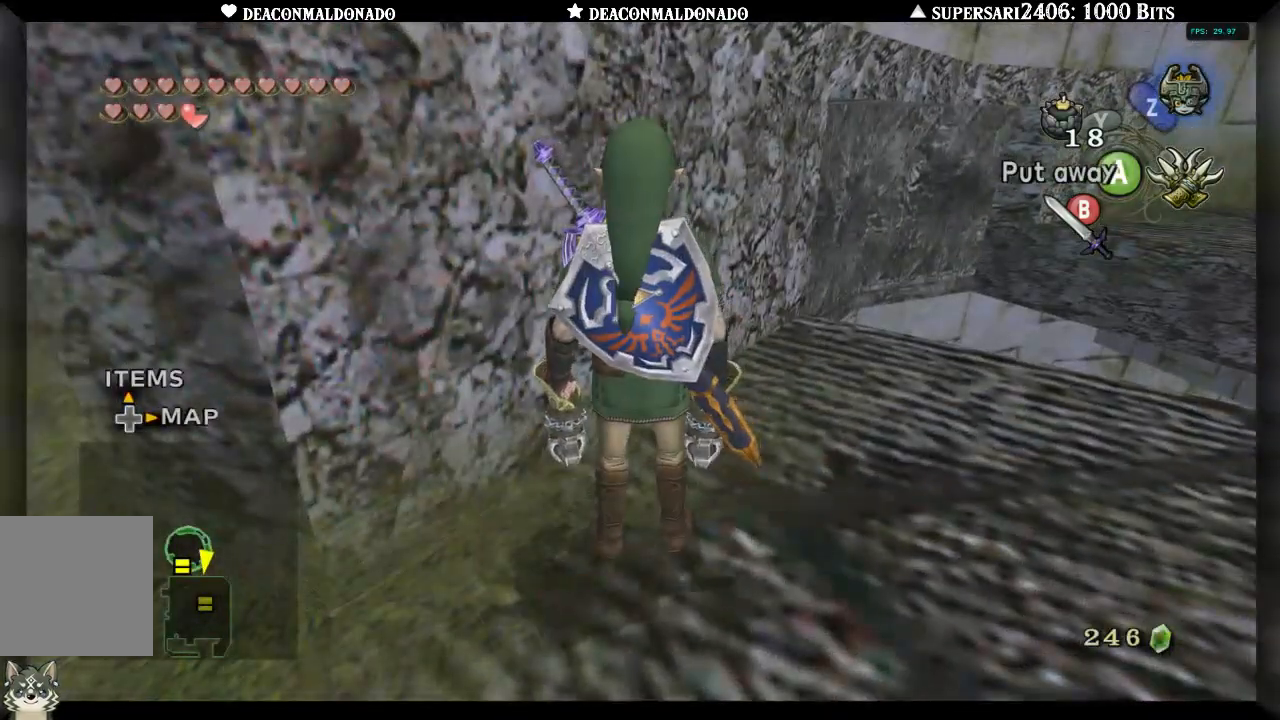
Gameplay with a controller (Nintendo layout); each line is a JSON object with the inputs held at the frame after it (dt_ms = milliseconds from this image to that frame). "events" lists button and stick changes between this image and that frame as [ms after this image, input, new state], when the widget could be followed in between. Not read: DPAD_UP L3 R1 R3.
{"dt_ms": 1000, "buttons": [], "left_stick": "center", "right_stick": "center", "events": [[83, "left_stick", "down"], [333, "left_stick", "center"], [500, "left_stick", "up-right"], [600, "left_stick", "up"], [733, "left_stick", "center"], [783, "right_stick", "up"], [900, "right_stick", "center"]]}
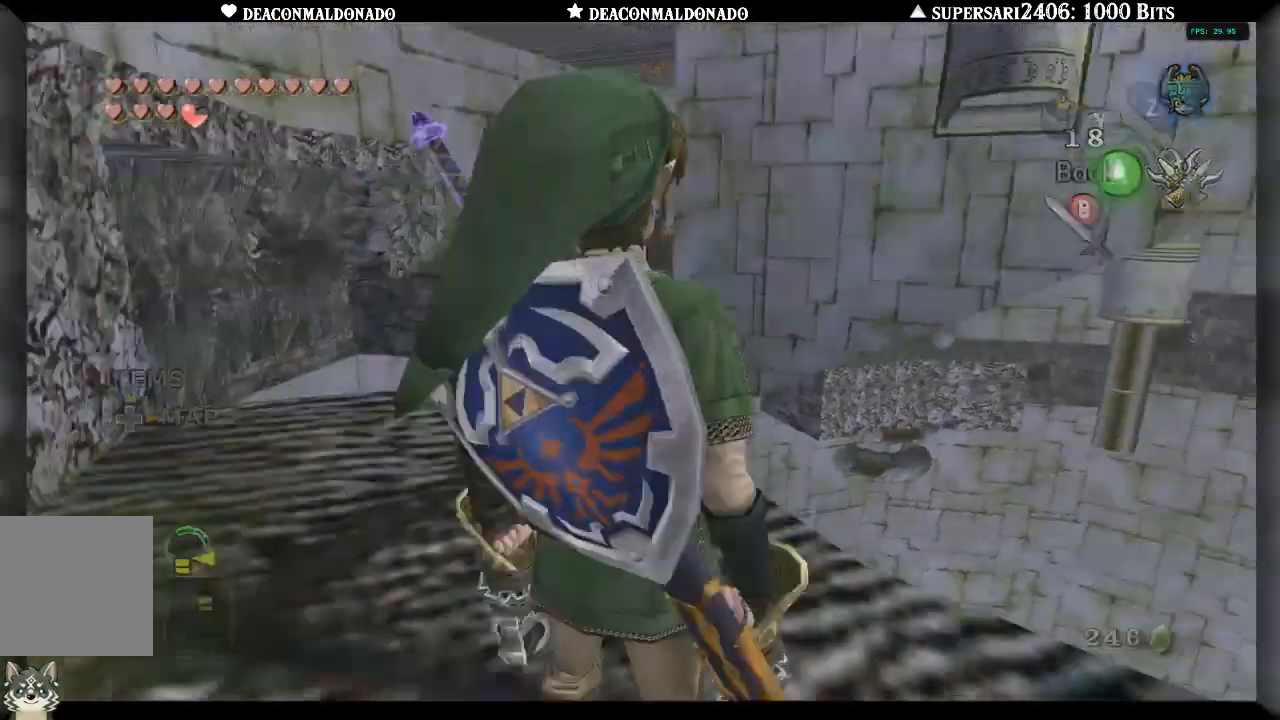
{"dt_ms": 500, "buttons": [], "left_stick": "down-left", "right_stick": "center", "events": [[33, "left_stick", "down"], [133, "left_stick", "down-left"]]}
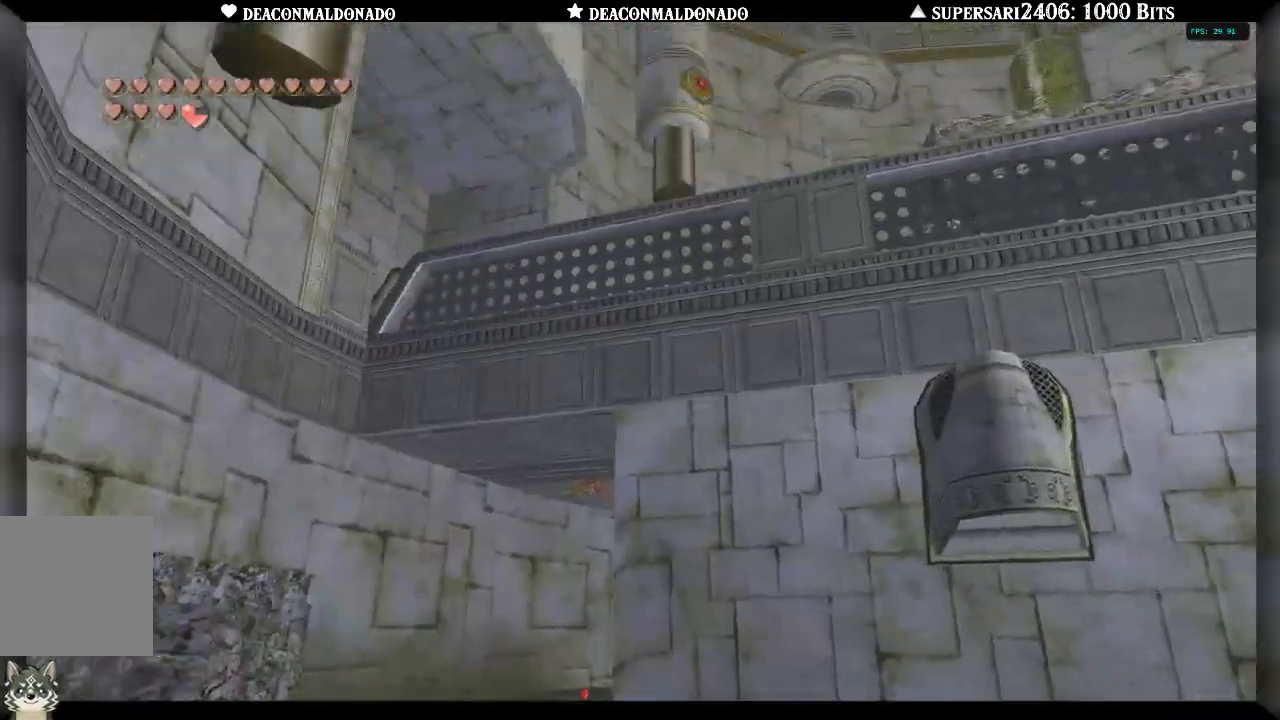
{"dt_ms": 1000, "buttons": ["X"], "left_stick": "down-left", "right_stick": "center", "events": [[100, "left_stick", "down"], [267, "left_stick", "center"], [533, "left_stick", "down-left"], [683, "X", "down"], [733, "left_stick", "center"], [950, "left_stick", "down-left"]]}
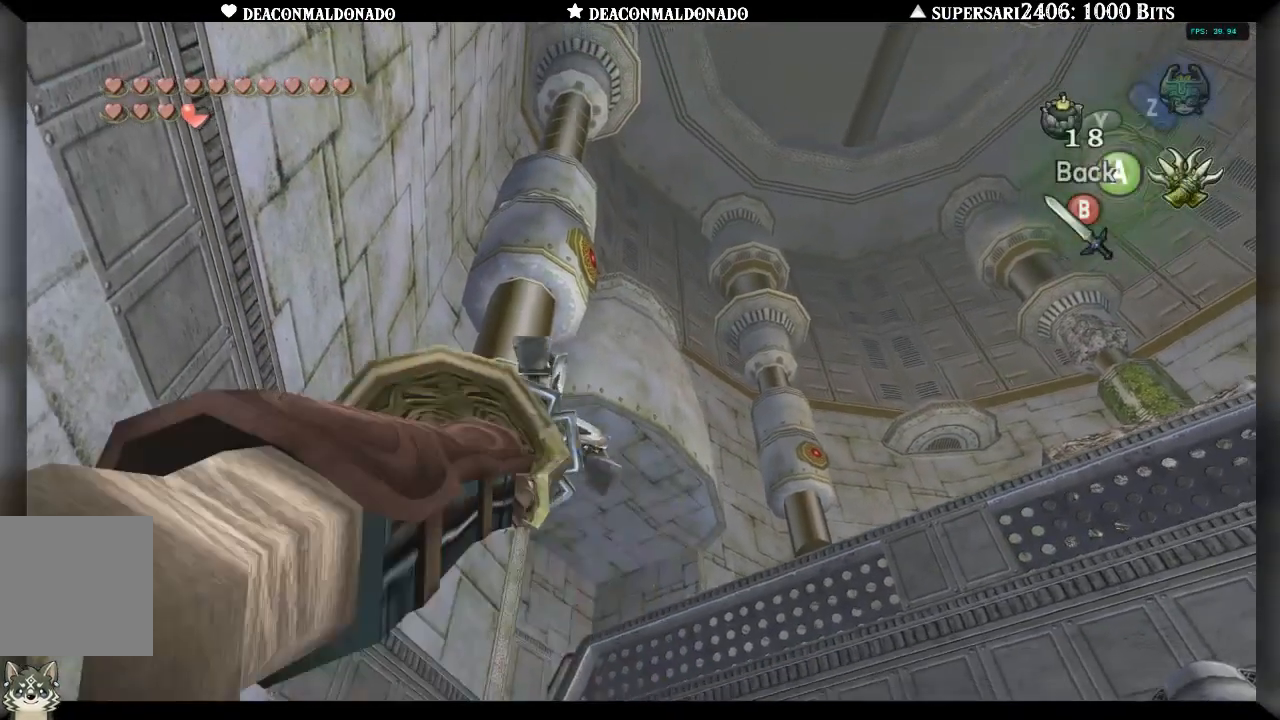
{"dt_ms": 500, "buttons": ["X"], "left_stick": "down-left", "right_stick": "center", "events": [[117, "left_stick", "down"], [367, "left_stick", "down-left"]]}
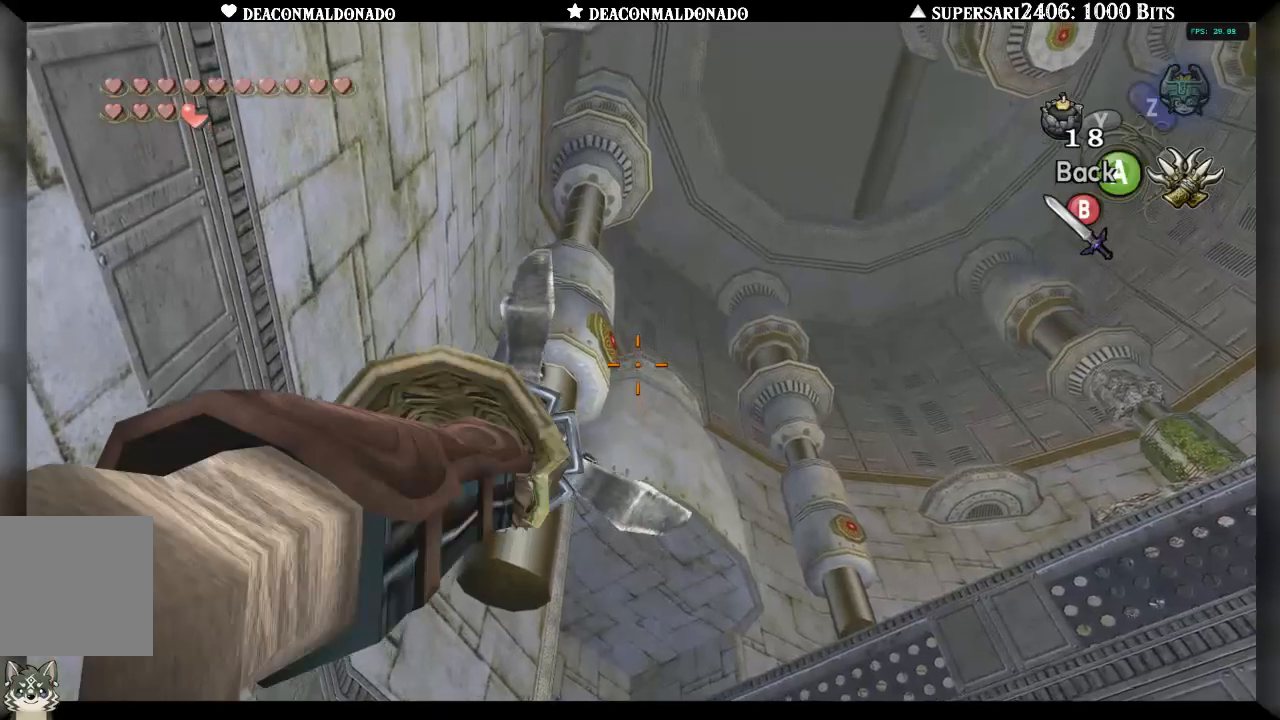
{"dt_ms": 500, "buttons": ["X"], "left_stick": "center", "right_stick": "center", "events": [[83, "left_stick", "center"], [367, "left_stick", "down-left"], [500, "left_stick", "center"]]}
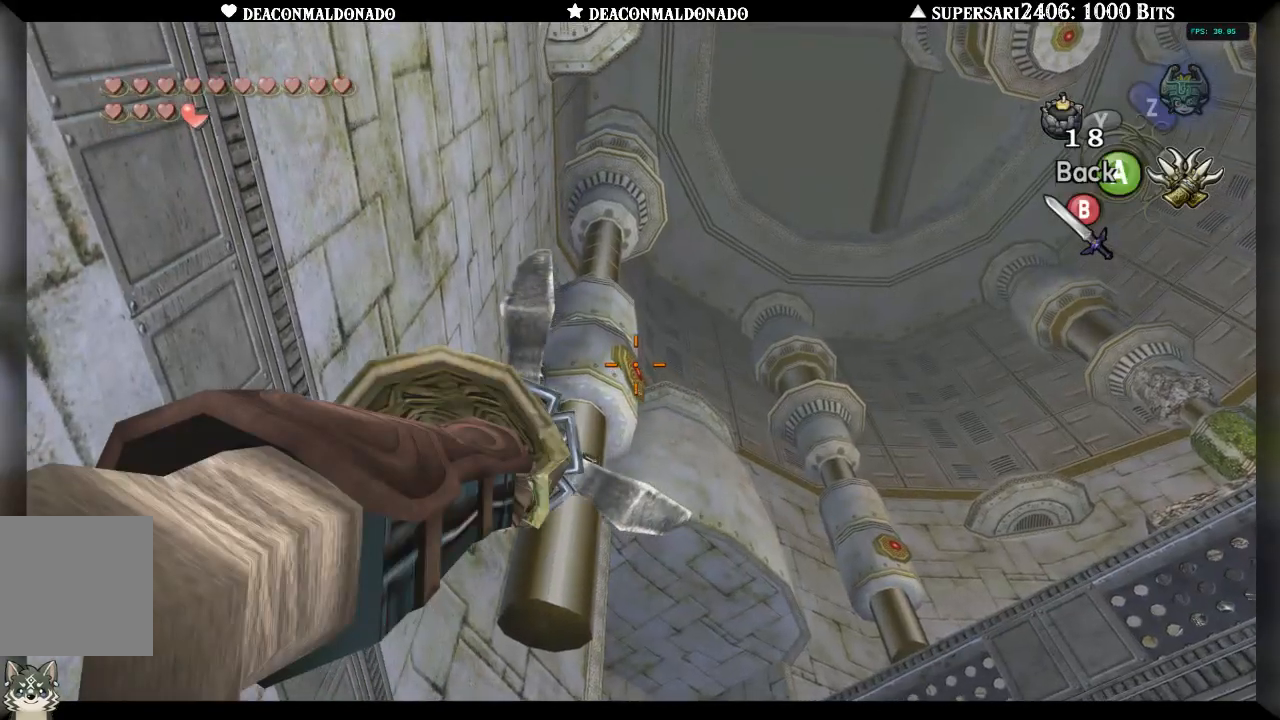
{"dt_ms": 500, "buttons": ["X"], "left_stick": "center", "right_stick": "center", "events": []}
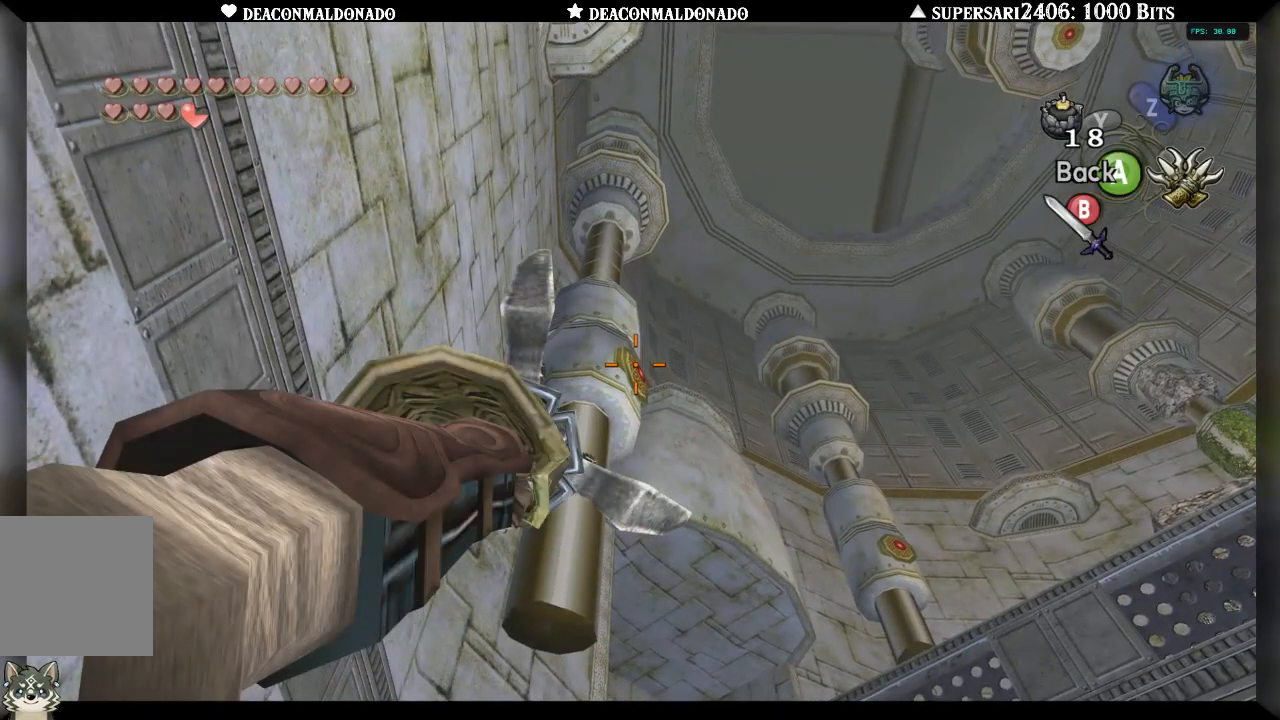
{"dt_ms": 1000, "buttons": [], "left_stick": "up", "right_stick": "center", "events": [[83, "A", "down"], [183, "A", "up"], [317, "X", "up"], [483, "left_stick", "up"]]}
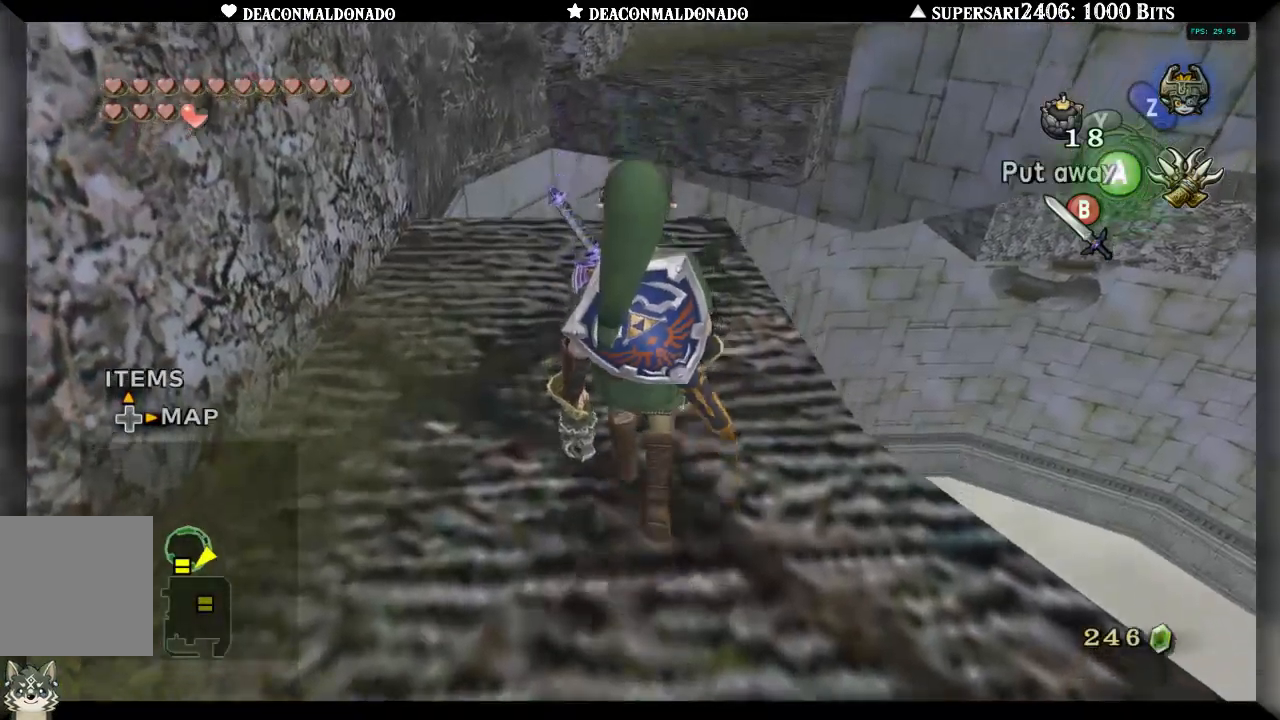
{"dt_ms": 500, "buttons": [], "left_stick": "up", "right_stick": "center", "events": []}
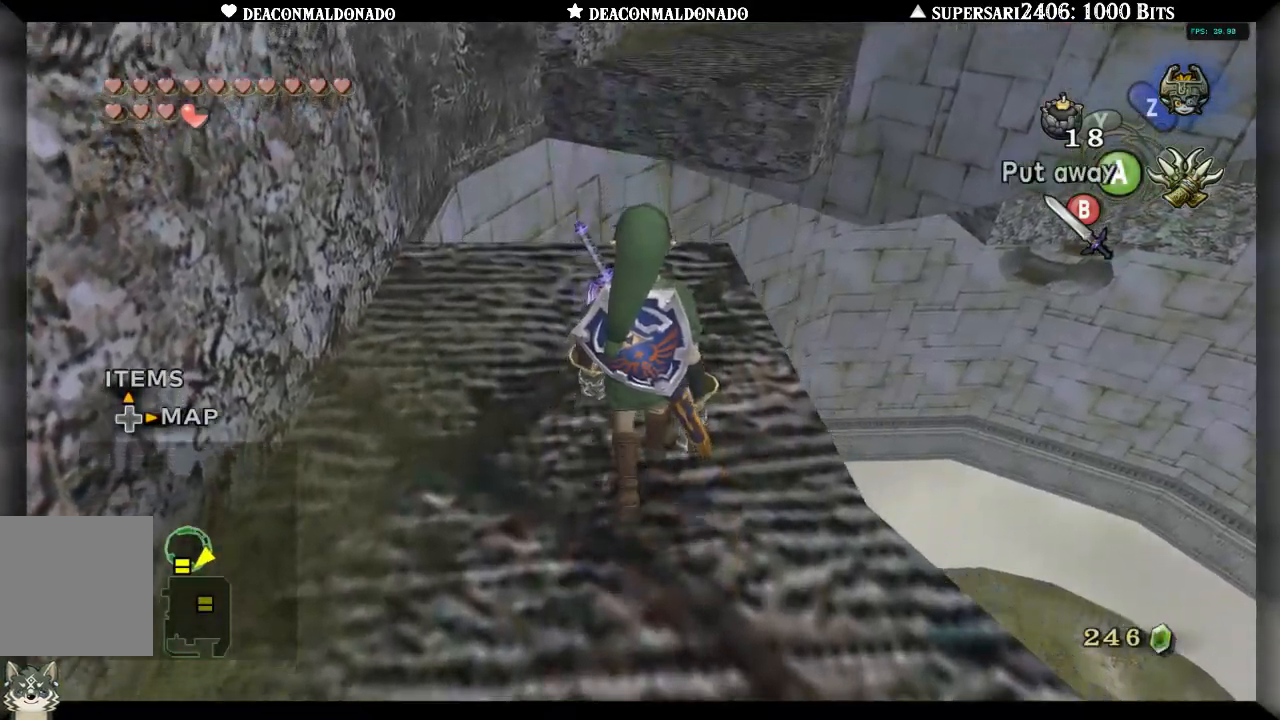
{"dt_ms": 500, "buttons": ["X"], "left_stick": "center", "right_stick": "center", "events": [[500, "X", "down"], [500, "left_stick", "center"]]}
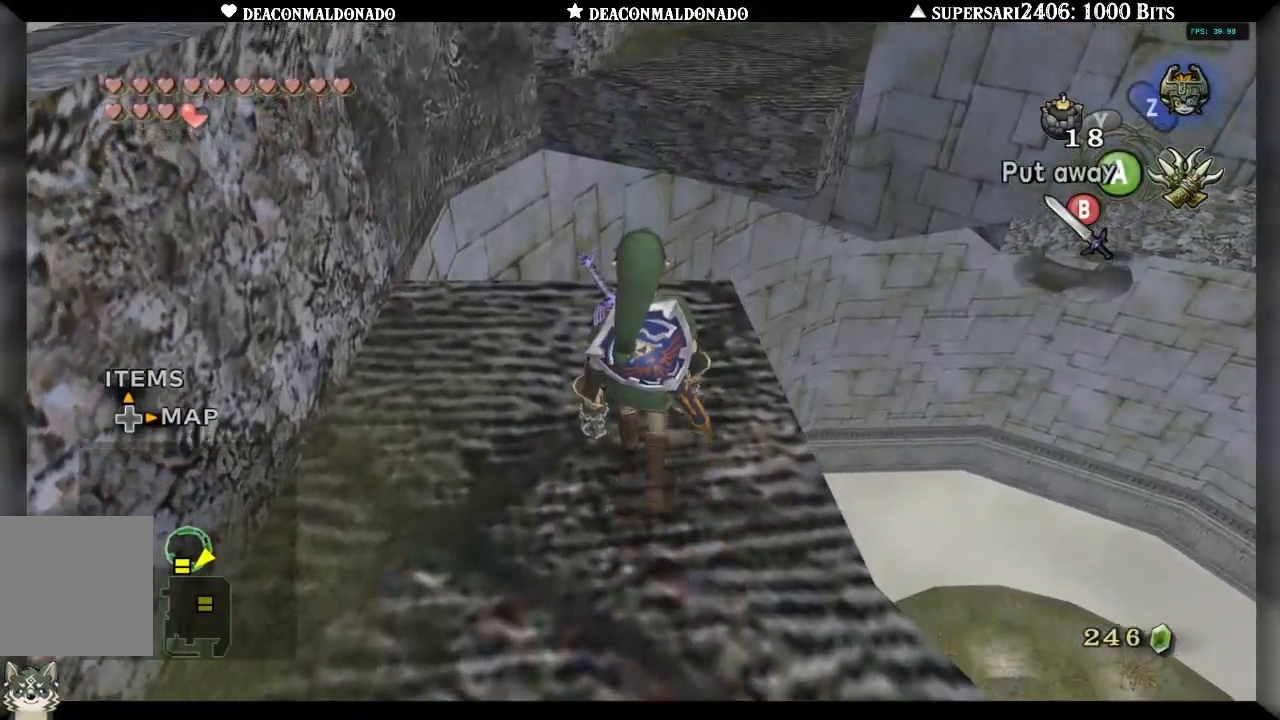
{"dt_ms": 500, "buttons": ["X"], "left_stick": "center", "right_stick": "center", "events": []}
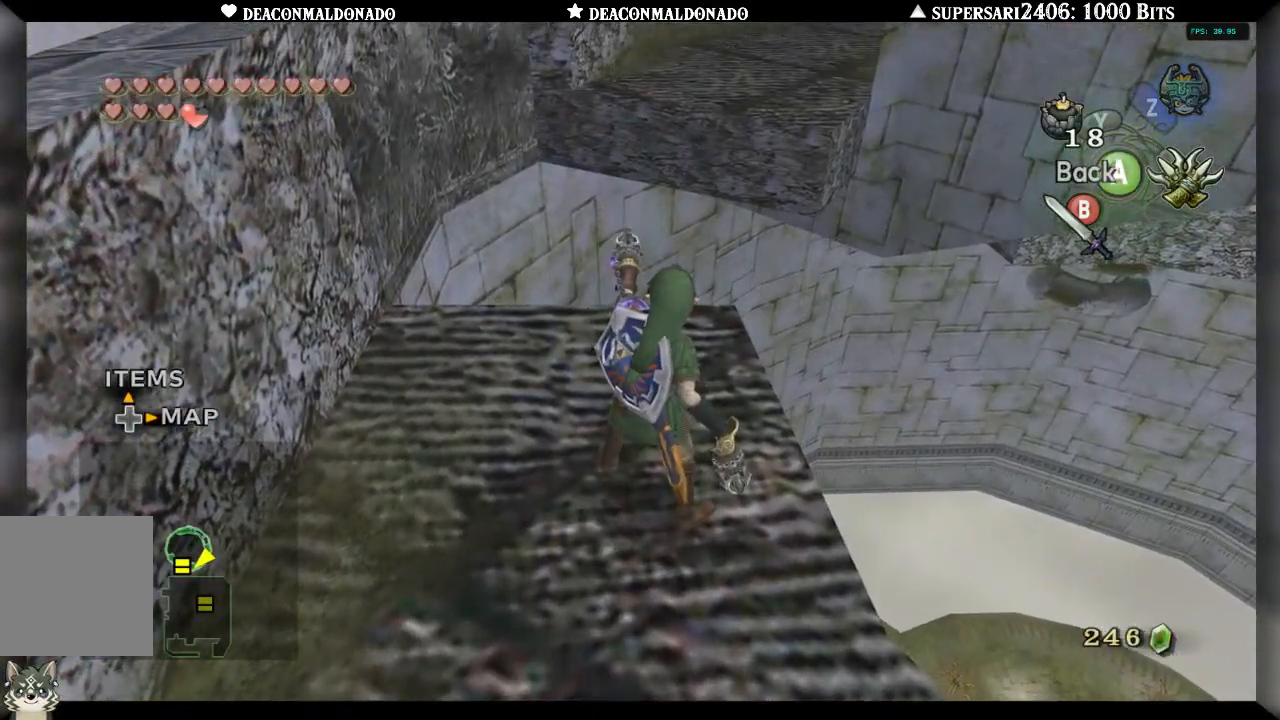
{"dt_ms": 500, "buttons": ["X"], "left_stick": "down", "right_stick": "center", "events": [[150, "left_stick", "down"]]}
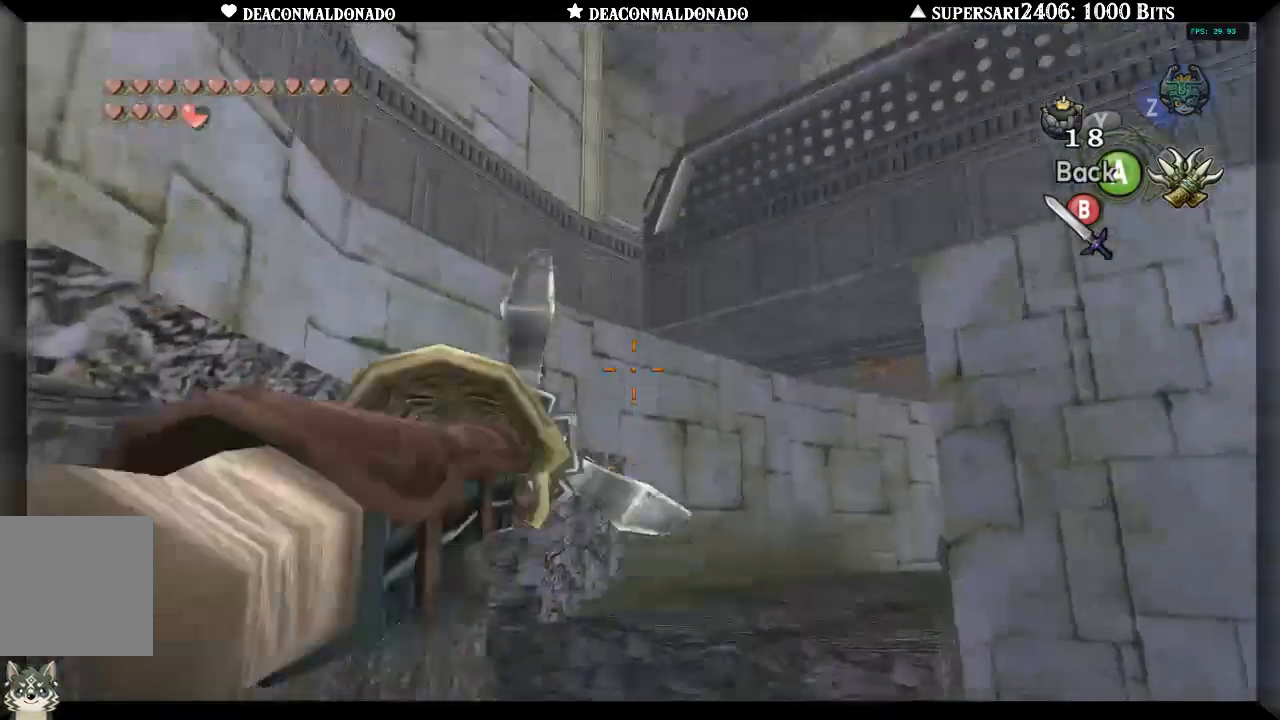
{"dt_ms": 500, "buttons": ["X"], "left_stick": "down", "right_stick": "center", "events": []}
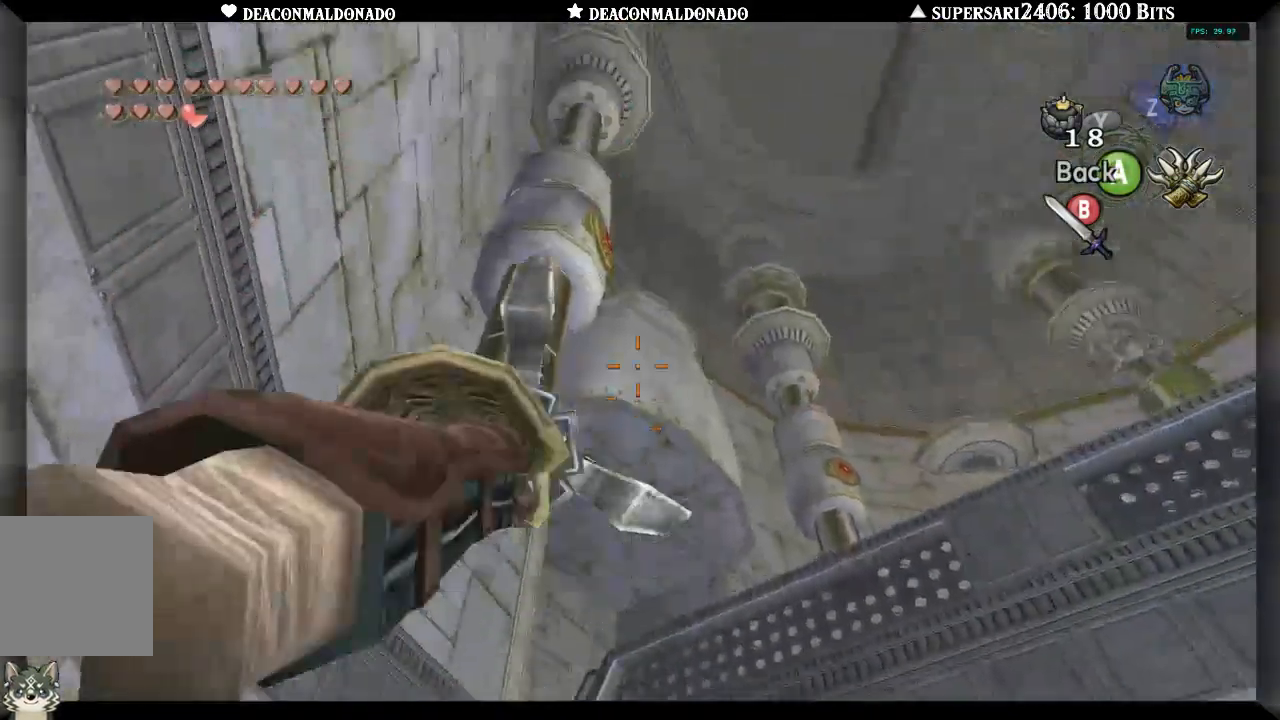
{"dt_ms": 500, "buttons": ["X"], "left_stick": "up", "right_stick": "center", "events": [[67, "left_stick", "down-left"], [233, "left_stick", "center"], [467, "left_stick", "up"]]}
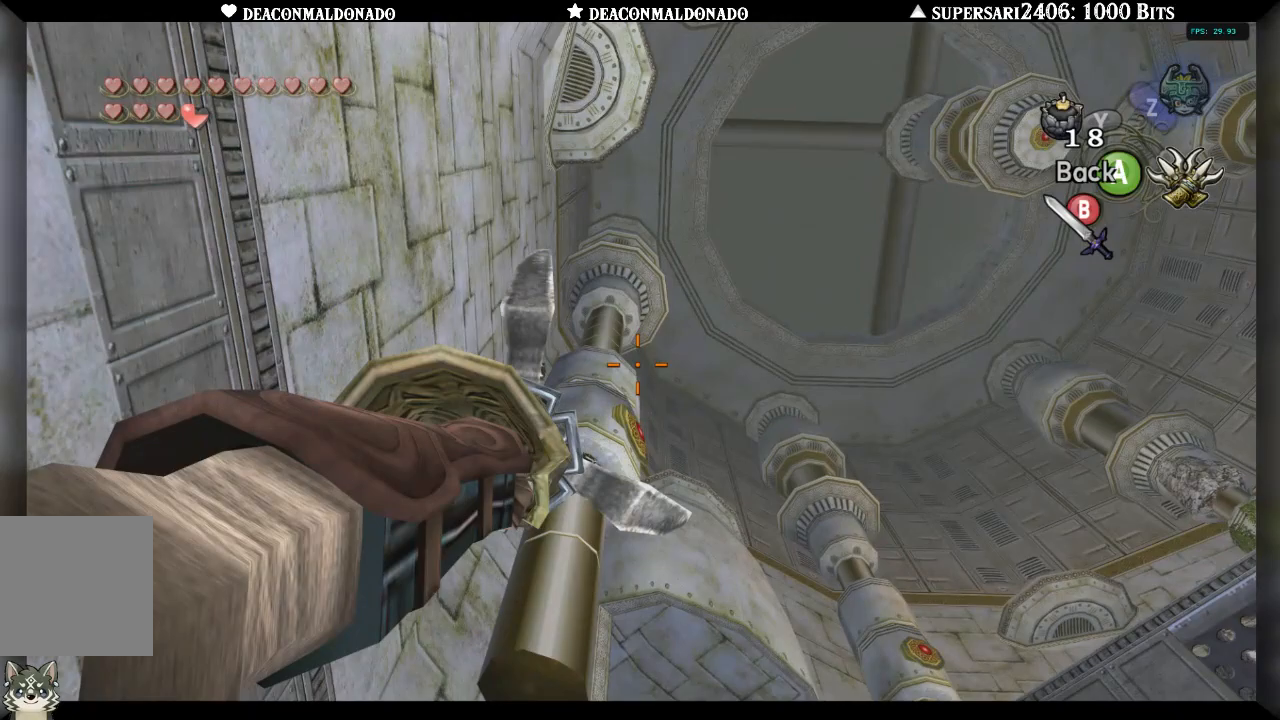
{"dt_ms": 500, "buttons": ["X"], "left_stick": "center", "right_stick": "center", "events": [[100, "left_stick", "center"]]}
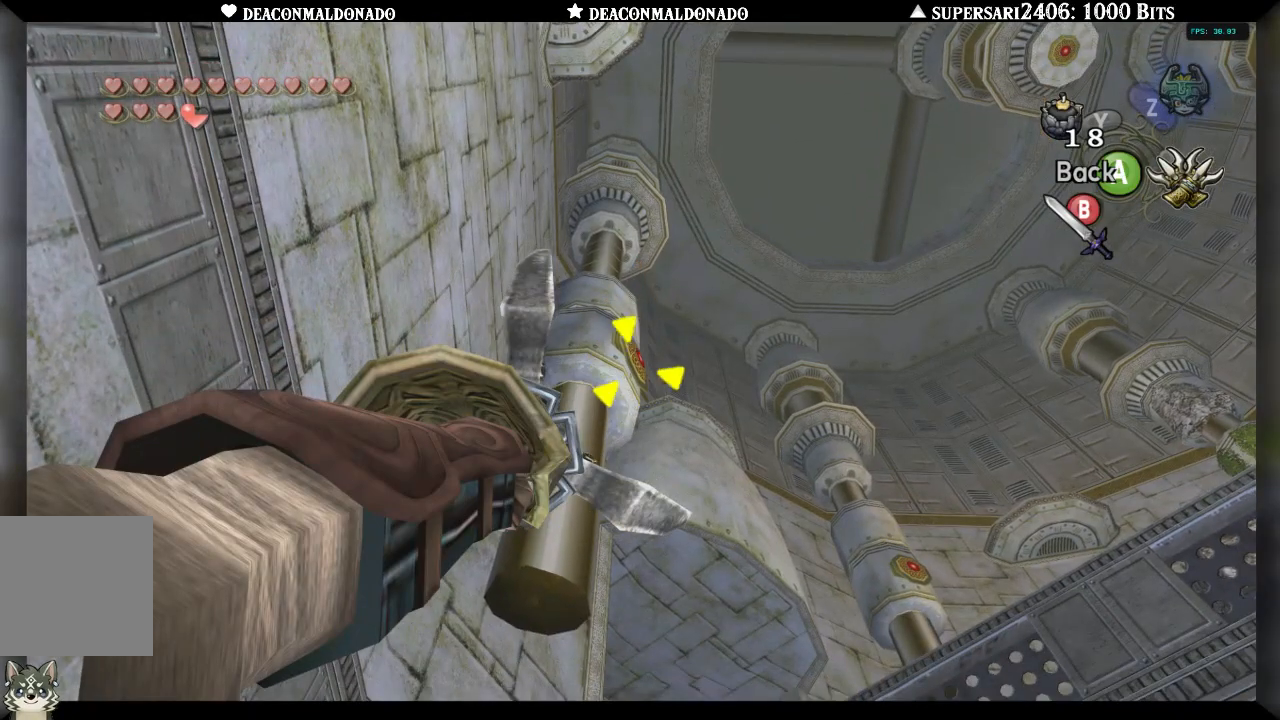
{"dt_ms": 500, "buttons": ["X"], "left_stick": "center", "right_stick": "center", "events": [[133, "A", "down"], [267, "A", "up"]]}
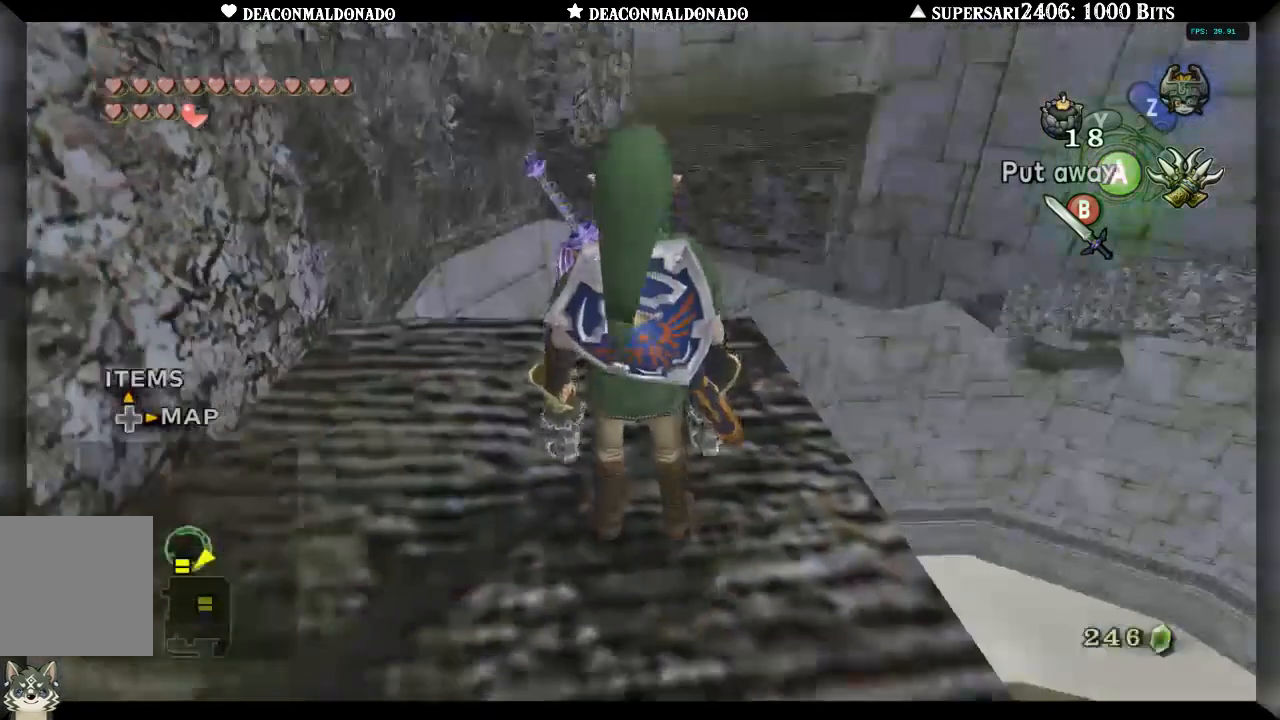
{"dt_ms": 500, "buttons": ["L1"], "left_stick": "center", "right_stick": "center", "events": [[33, "X", "up"], [133, "left_stick", "left"], [183, "left_stick", "down-left"], [400, "L1", "down"], [400, "left_stick", "center"]]}
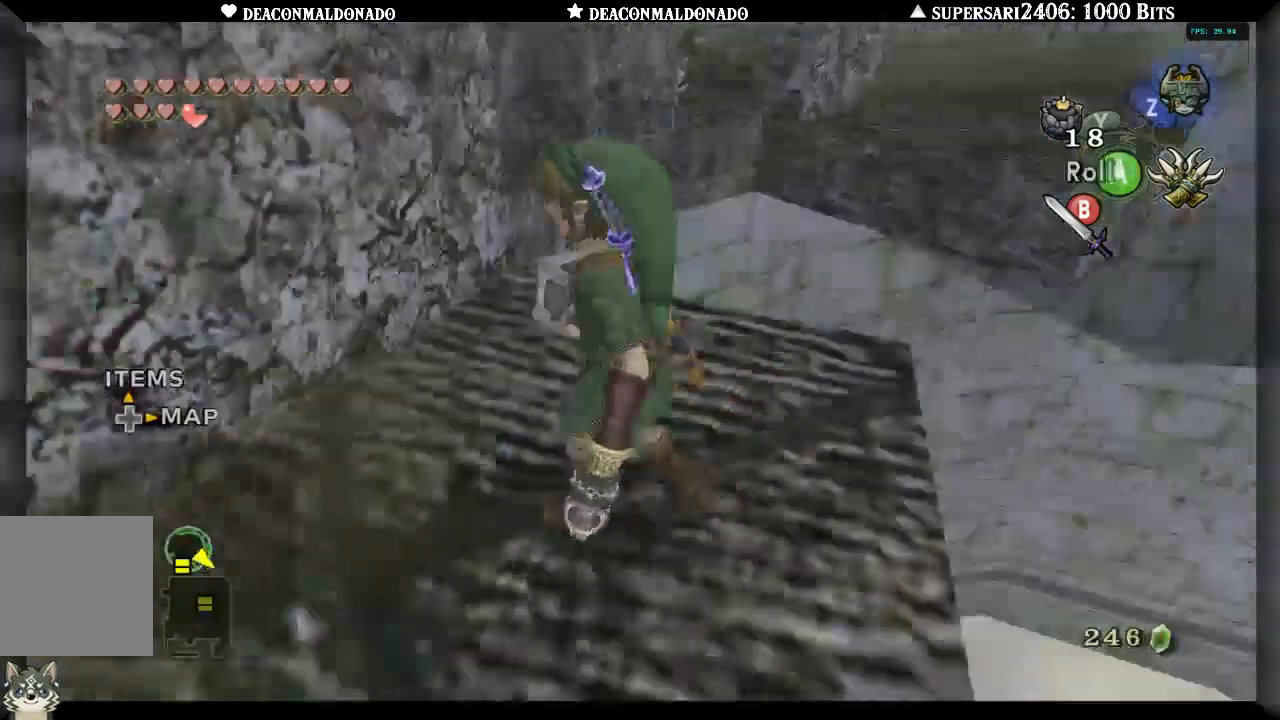
{"dt_ms": 500, "buttons": [], "left_stick": "up-left", "right_stick": "center", "events": [[67, "L1", "up"], [350, "left_stick", "up-left"]]}
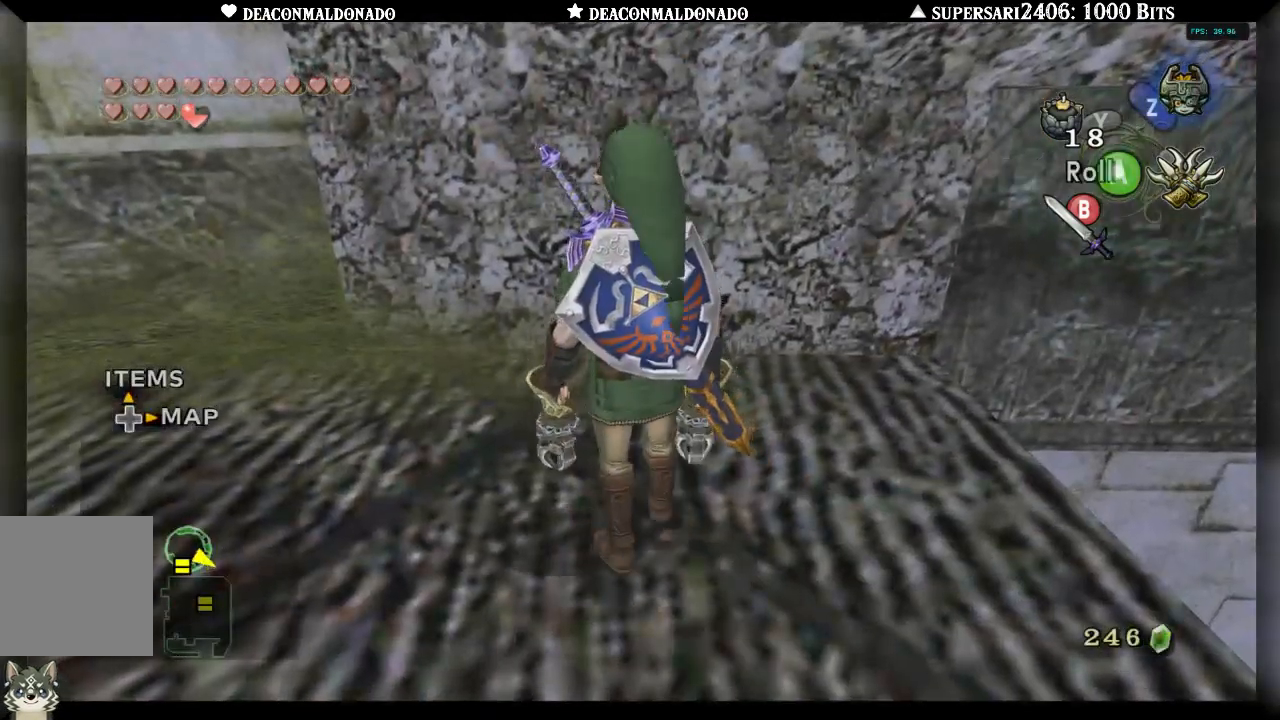
{"dt_ms": 500, "buttons": [], "left_stick": "up", "right_stick": "center", "events": [[67, "left_stick", "up"]]}
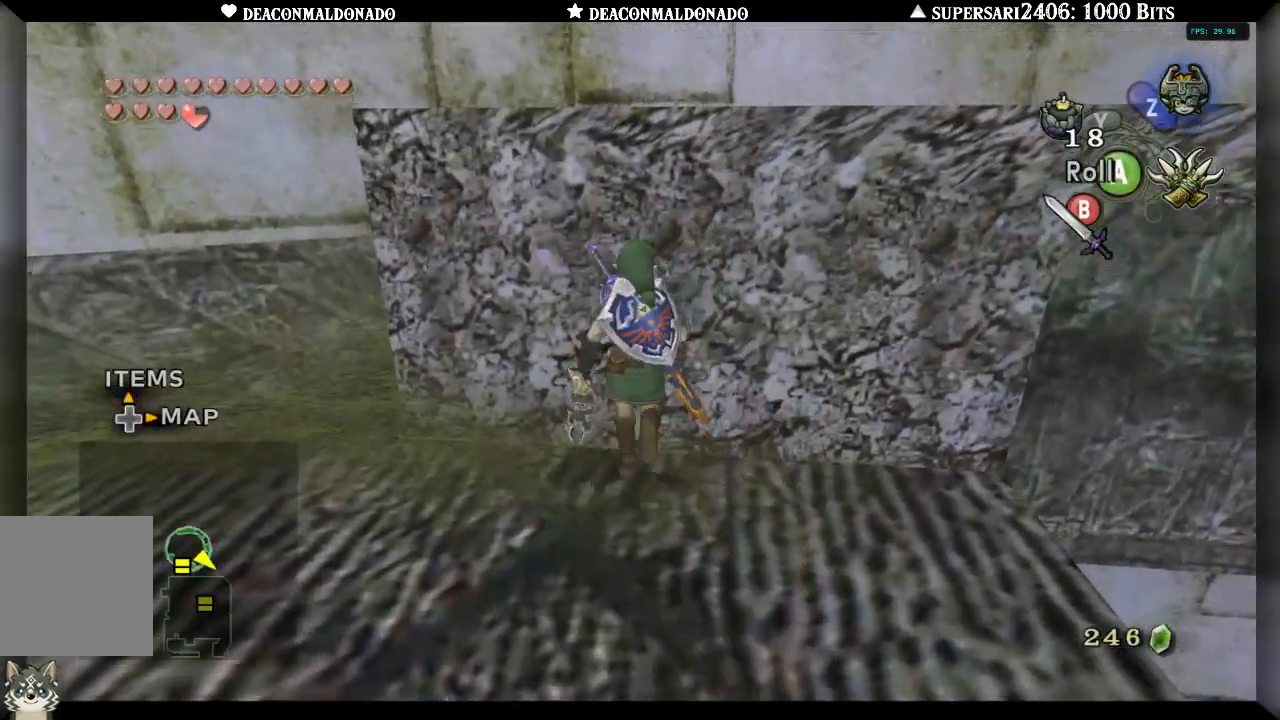
{"dt_ms": 1000, "buttons": [], "left_stick": "right", "right_stick": "center", "events": [[517, "left_stick", "center"], [700, "left_stick", "right"]]}
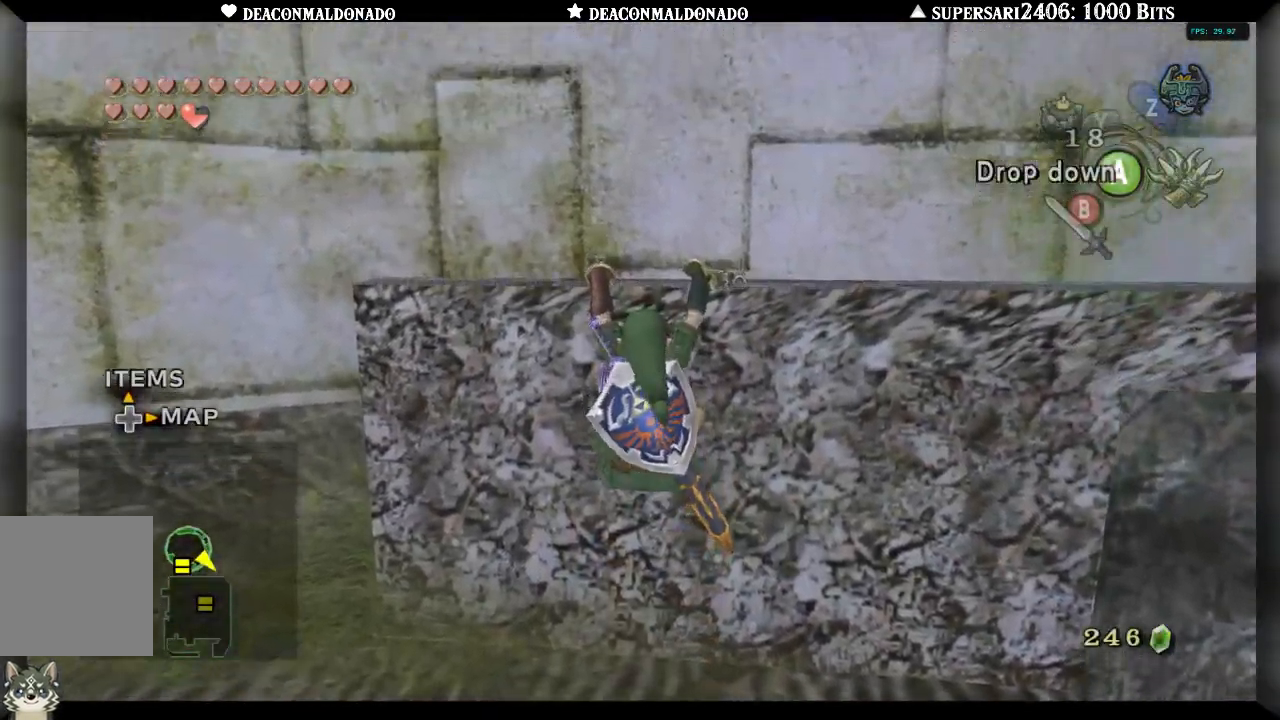
{"dt_ms": 500, "buttons": [], "left_stick": "right", "right_stick": "center", "events": []}
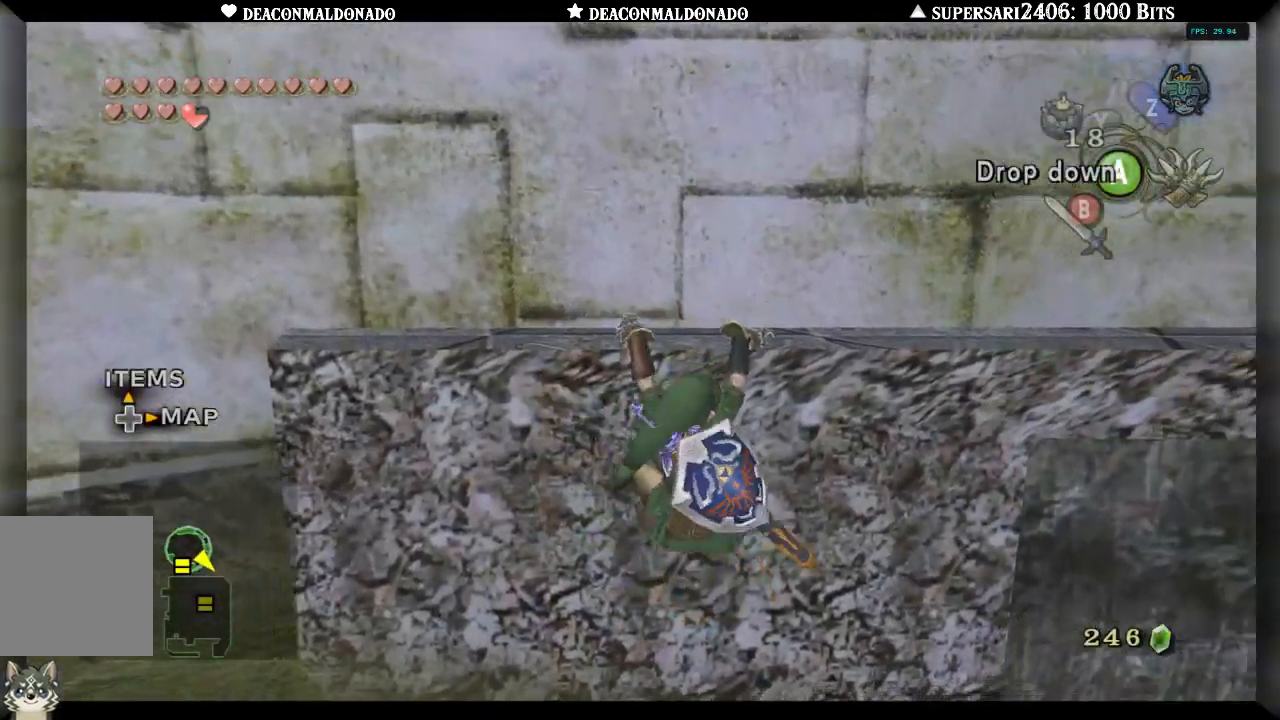
{"dt_ms": 500, "buttons": [], "left_stick": "right", "right_stick": "center", "events": []}
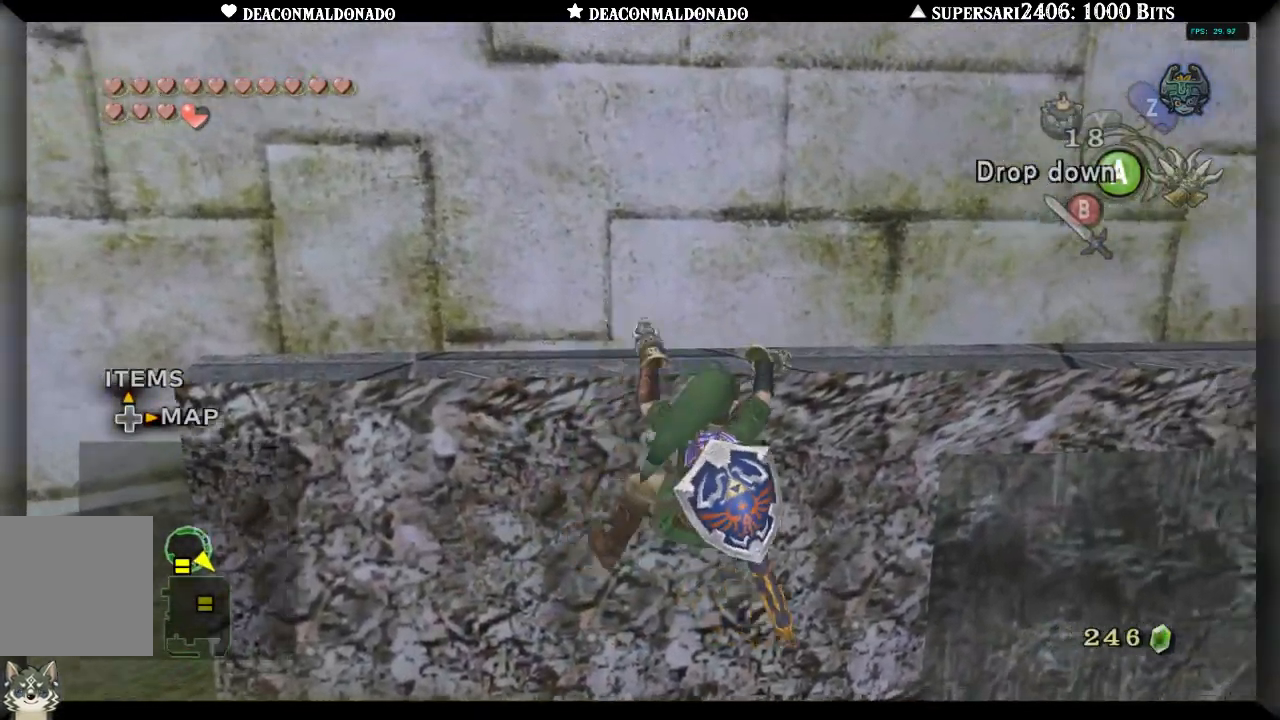
{"dt_ms": 500, "buttons": [], "left_stick": "right", "right_stick": "center", "events": []}
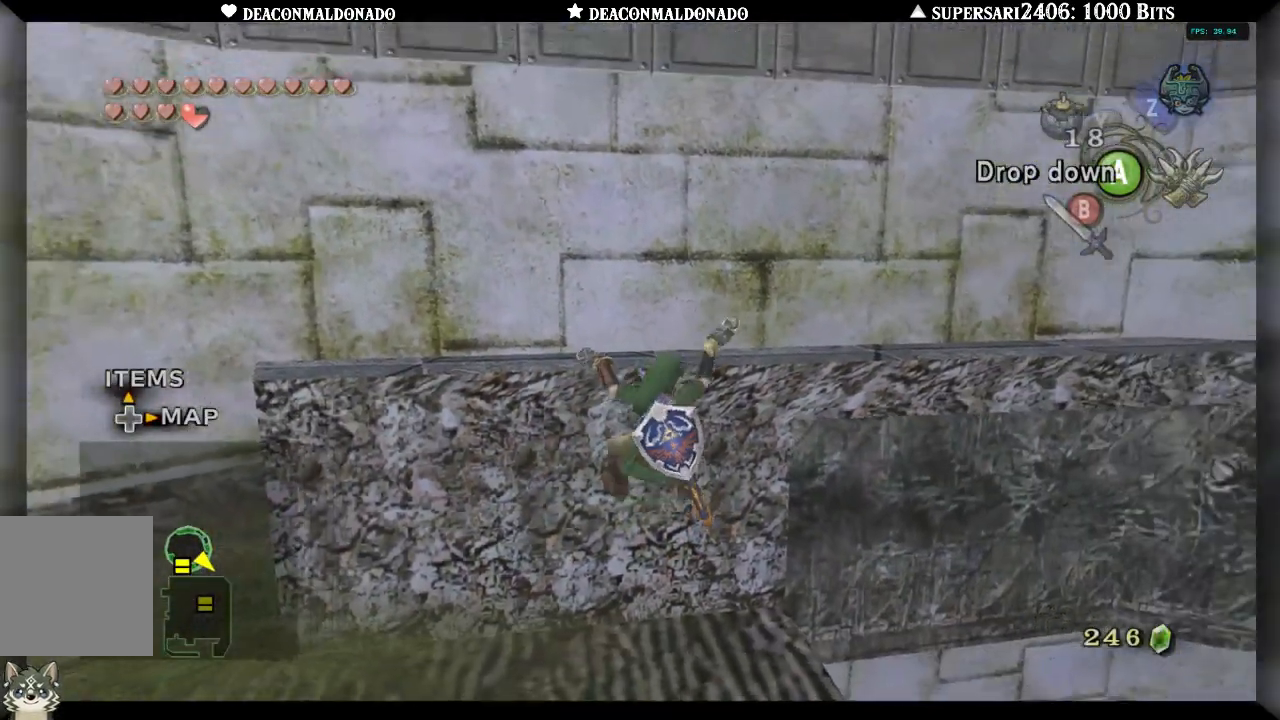
{"dt_ms": 500, "buttons": [], "left_stick": "right", "right_stick": "center", "events": []}
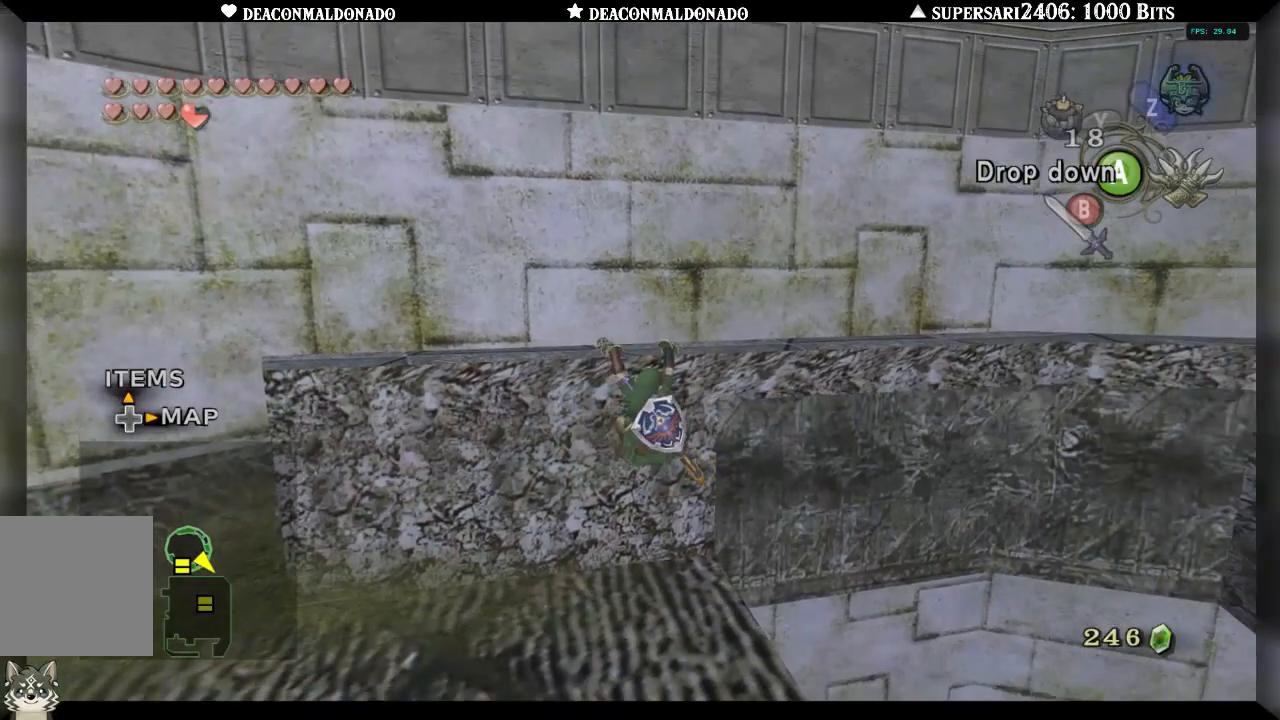
{"dt_ms": 500, "buttons": [], "left_stick": "right", "right_stick": "center", "events": []}
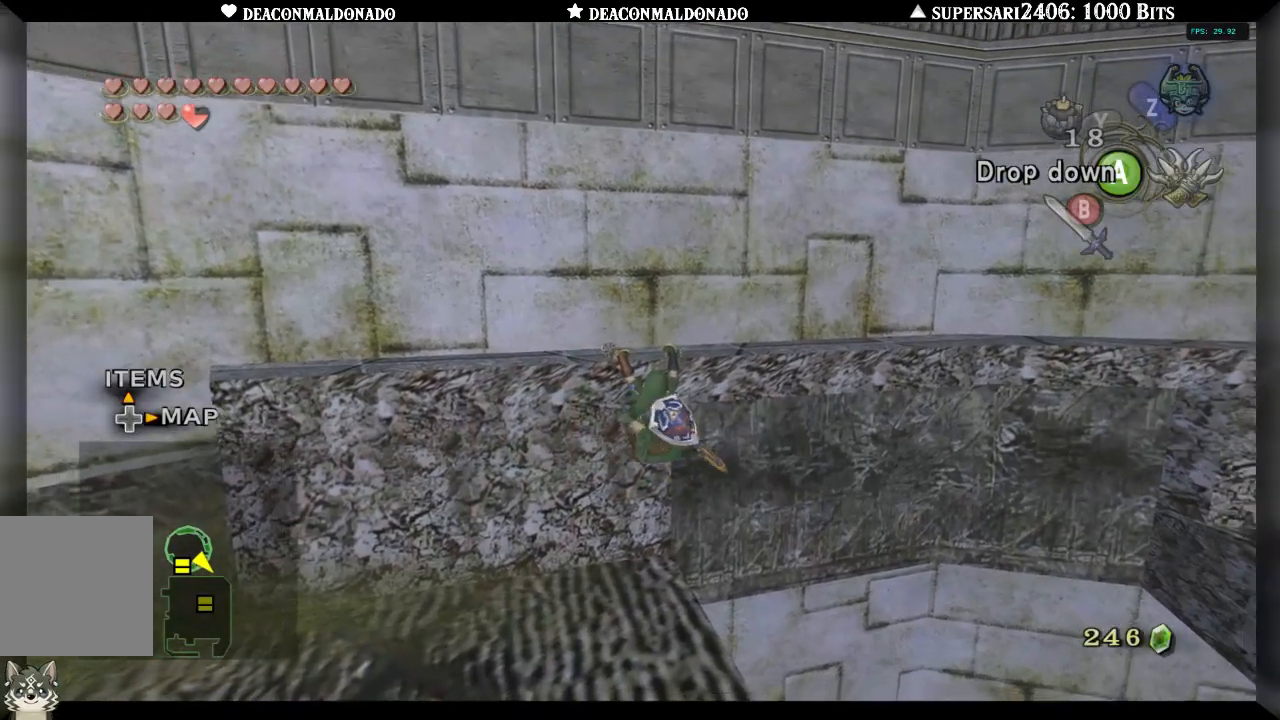
{"dt_ms": 500, "buttons": [], "left_stick": "right", "right_stick": "center", "events": []}
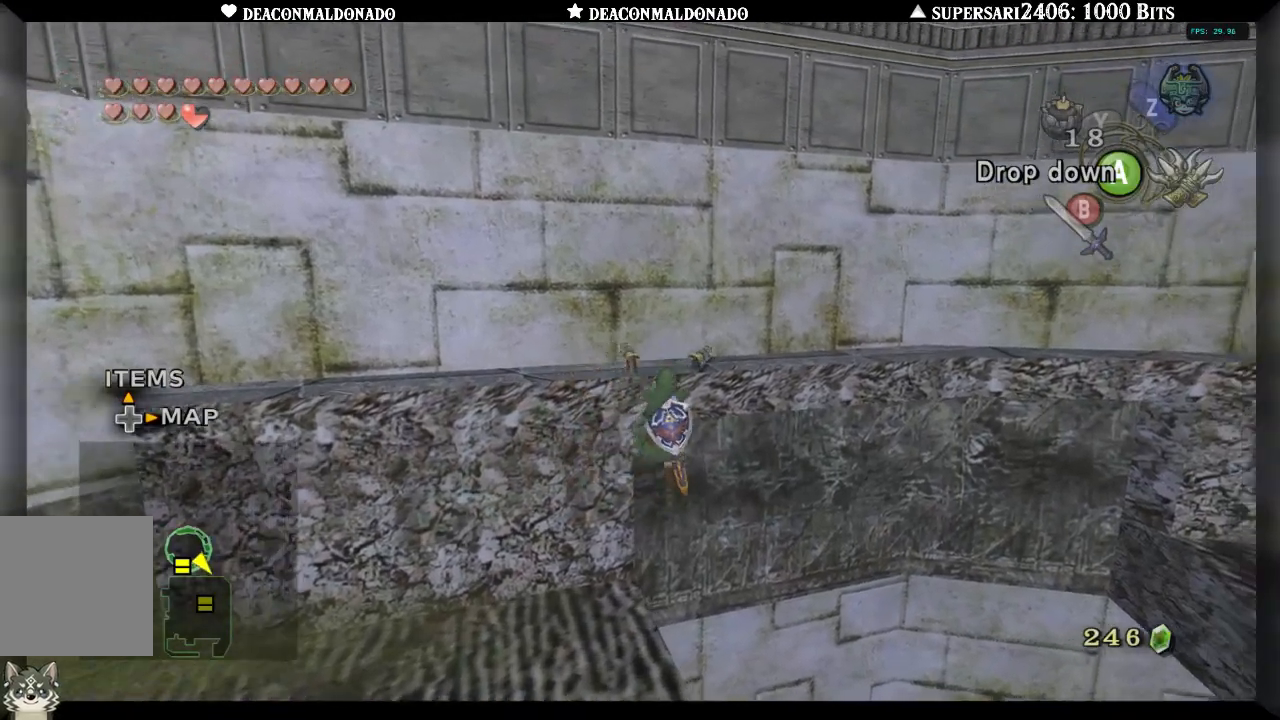
{"dt_ms": 500, "buttons": [], "left_stick": "right", "right_stick": "center", "events": []}
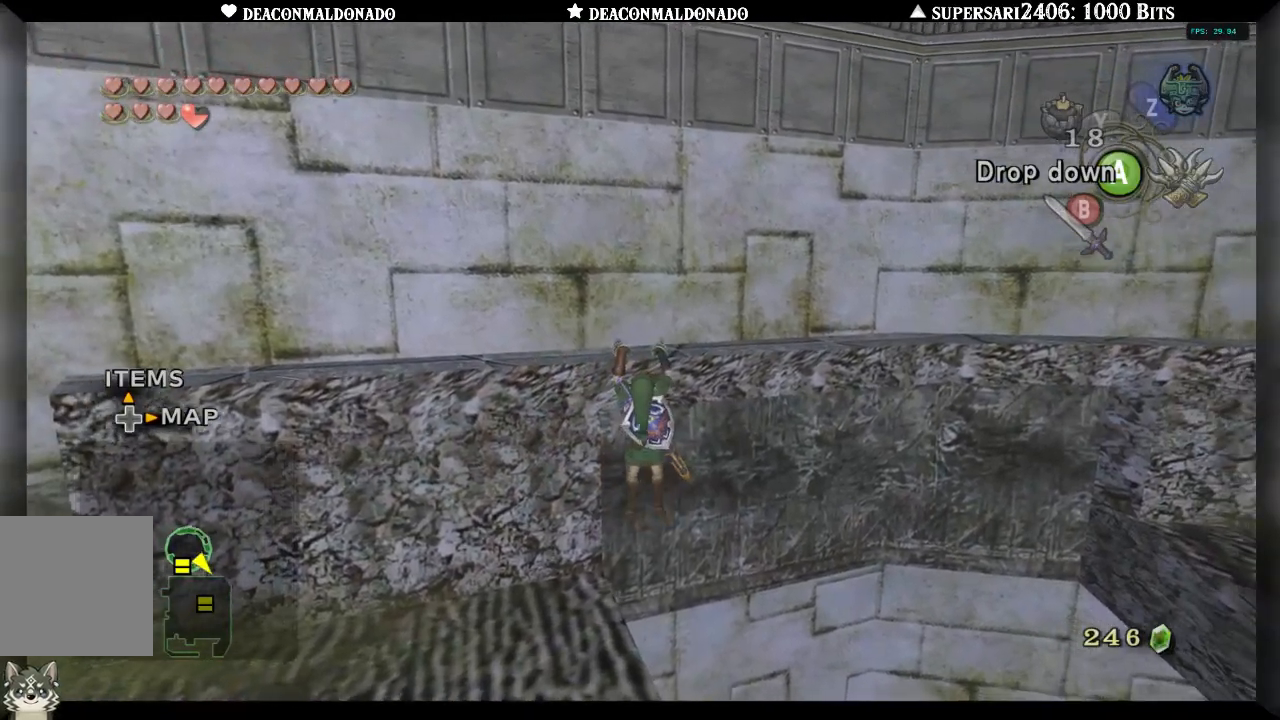
{"dt_ms": 500, "buttons": [], "left_stick": "right", "right_stick": "center", "events": []}
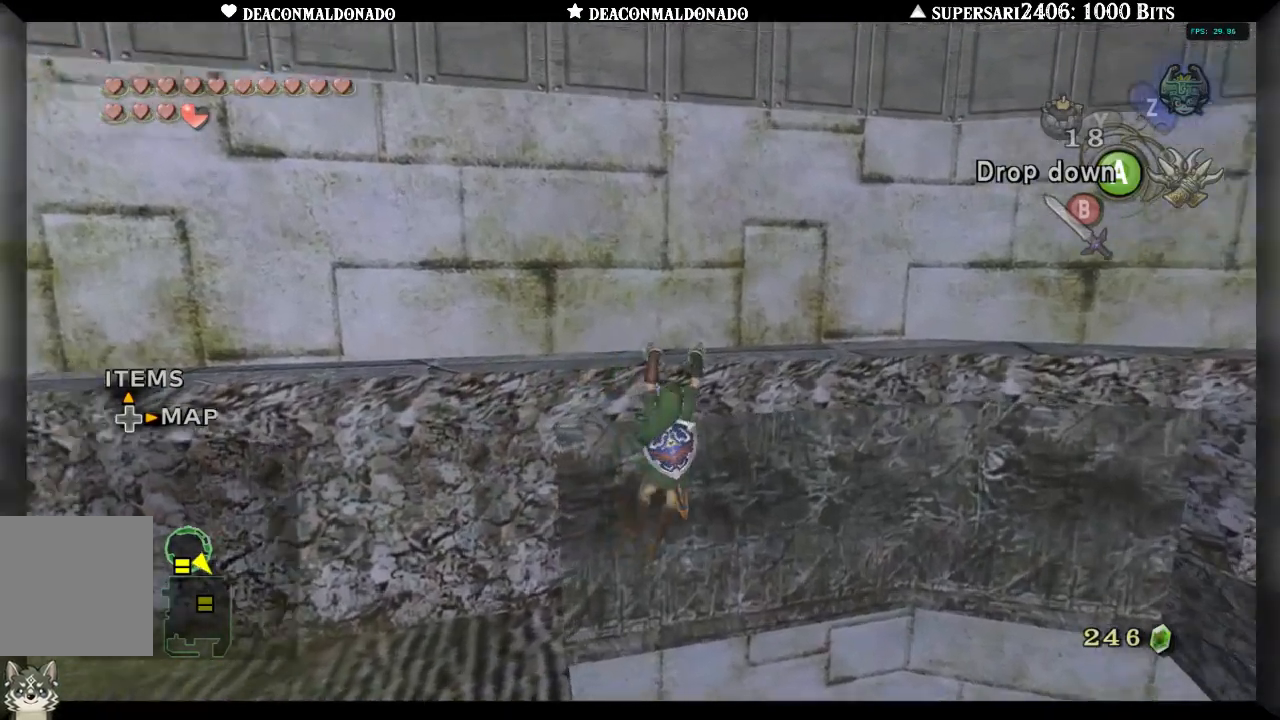
{"dt_ms": 500, "buttons": [], "left_stick": "right", "right_stick": "center", "events": []}
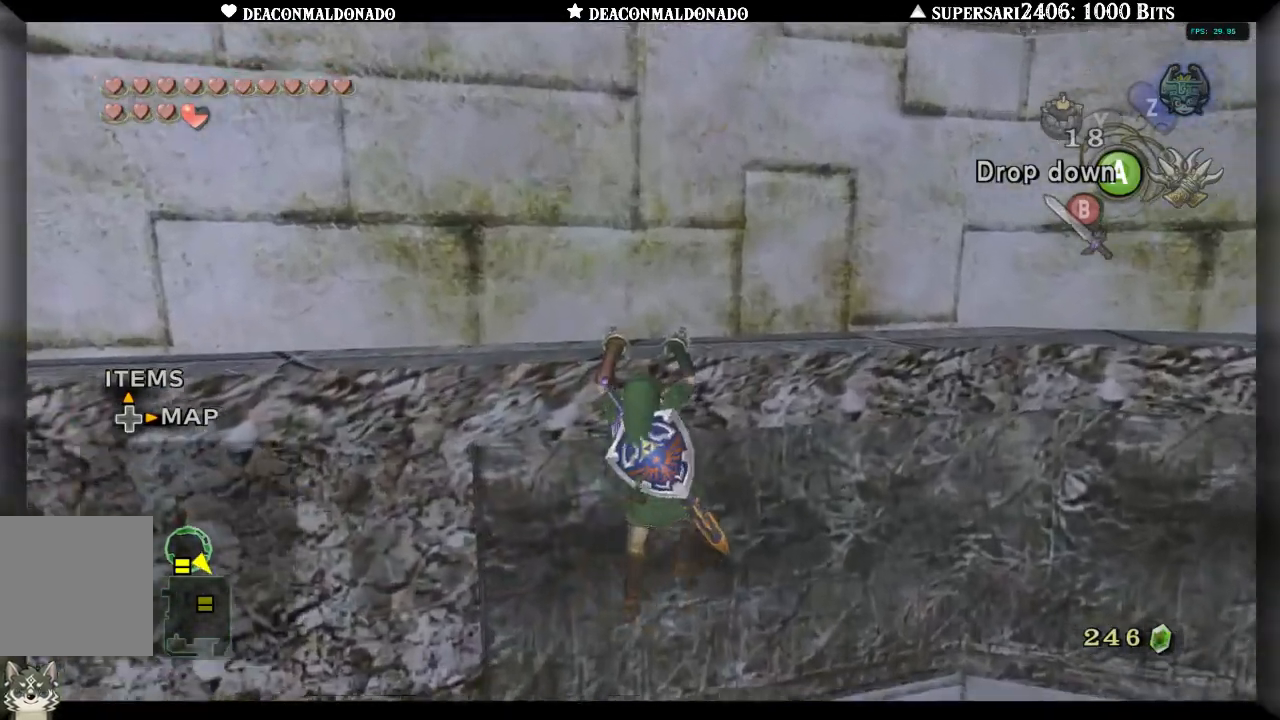
{"dt_ms": 500, "buttons": [], "left_stick": "right", "right_stick": "center", "events": []}
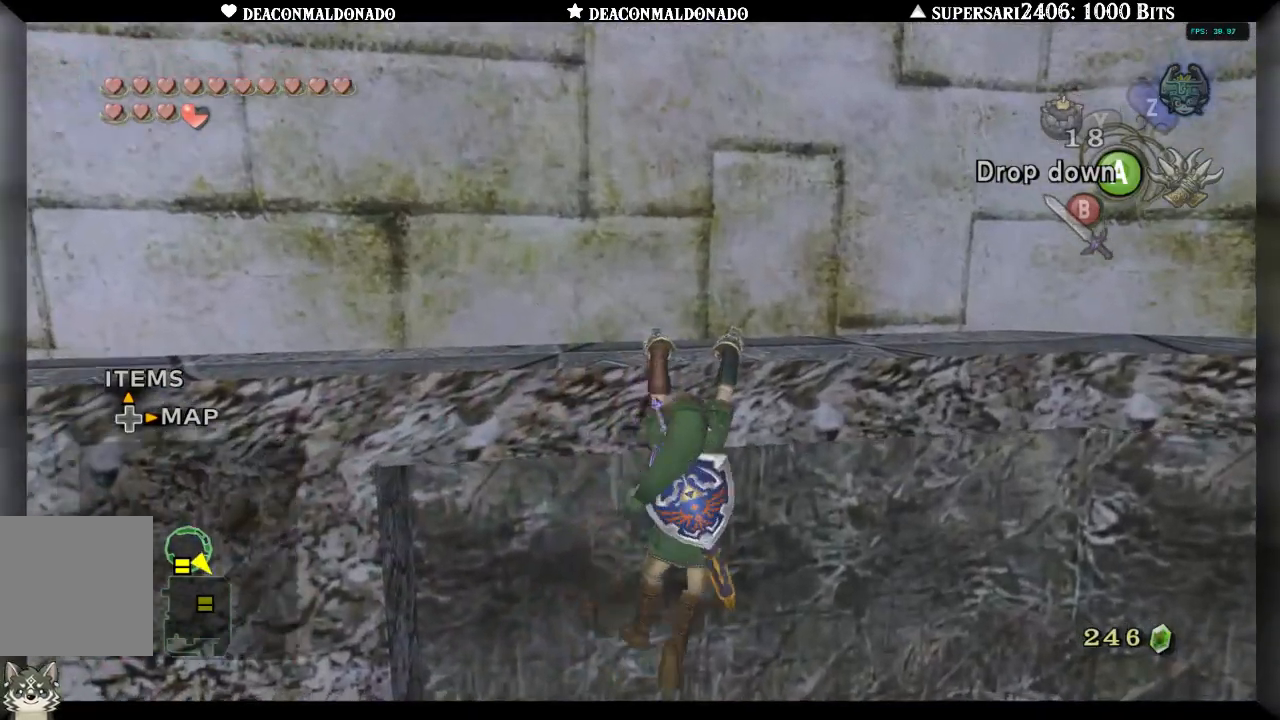
{"dt_ms": 500, "buttons": [], "left_stick": "right", "right_stick": "center", "events": []}